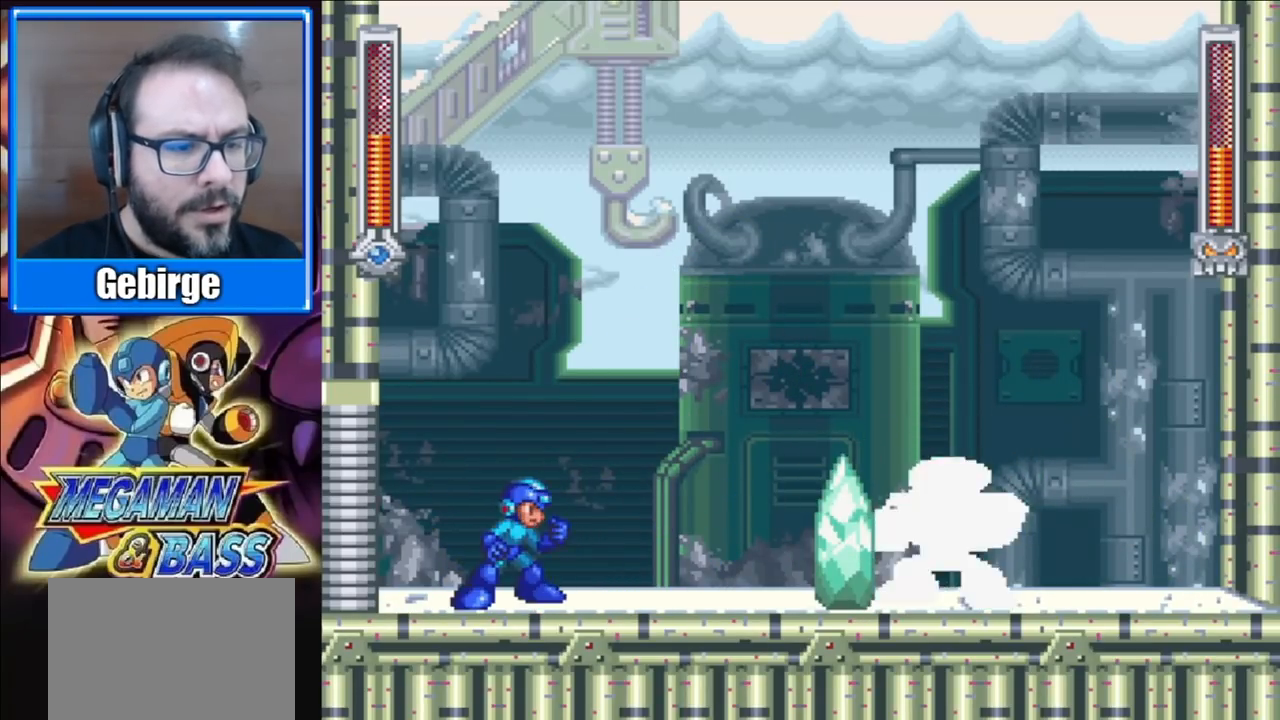
Gameplay with a controller (Xbox layout); each line is a JSON object with the inputs held at the frame after it. "events" lists button and stick changes between this image and that frame as [ms after this image, input, new state], when the widget could be followed in between. Not read: L1 L2 R1 R2 left_stick.
{"buttons": ["X", "DPAD_RIGHT"], "right_stick": "center", "events": [[500, "DPAD_RIGHT", "down"]]}
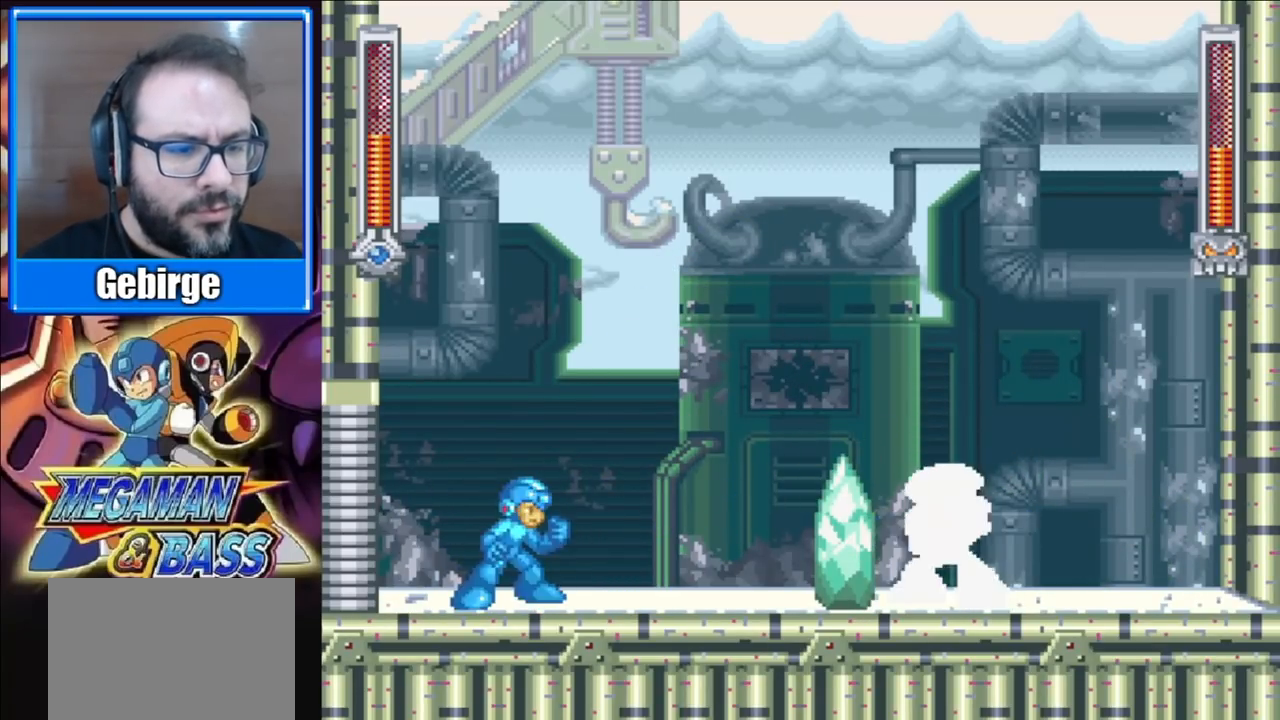
{"buttons": ["X", "DPAD_RIGHT"], "right_stick": "center", "events": [[33, "A", "down"], [467, "A", "up"]]}
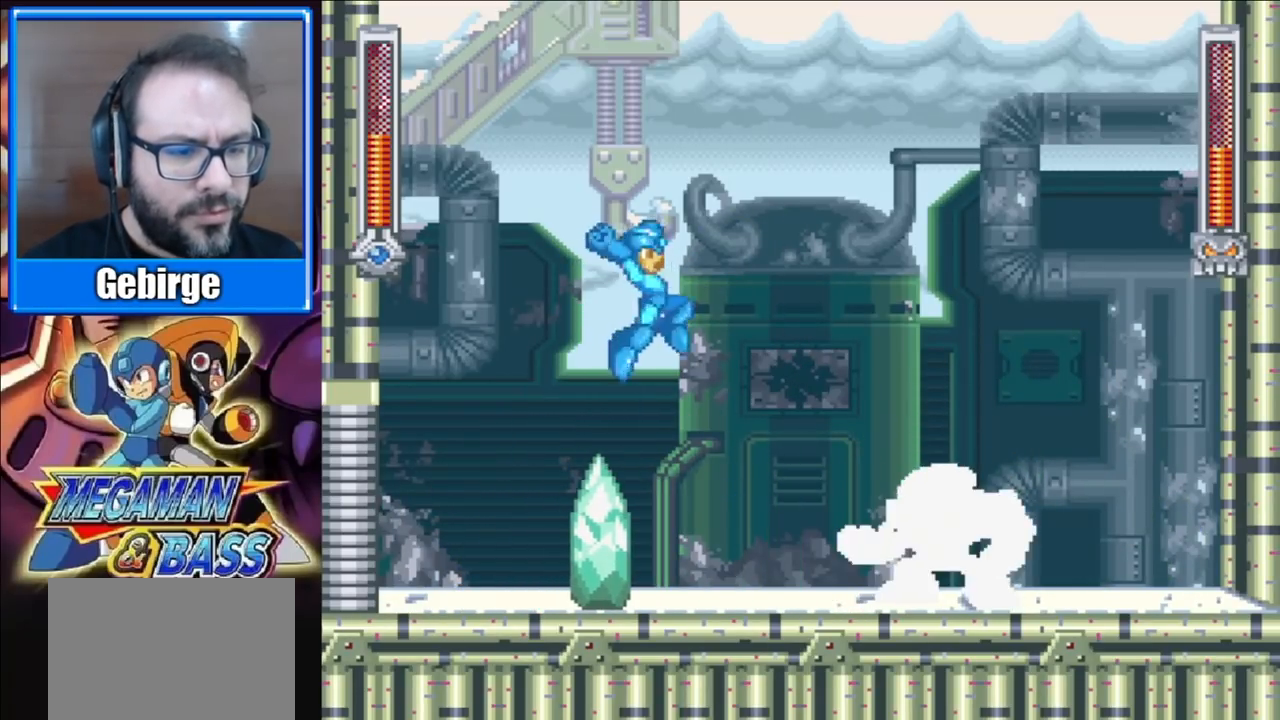
{"buttons": ["A", "X"], "right_stick": "center", "events": [[350, "DPAD_RIGHT", "up"], [400, "X", "up"], [467, "X", "down"], [483, "A", "down"]]}
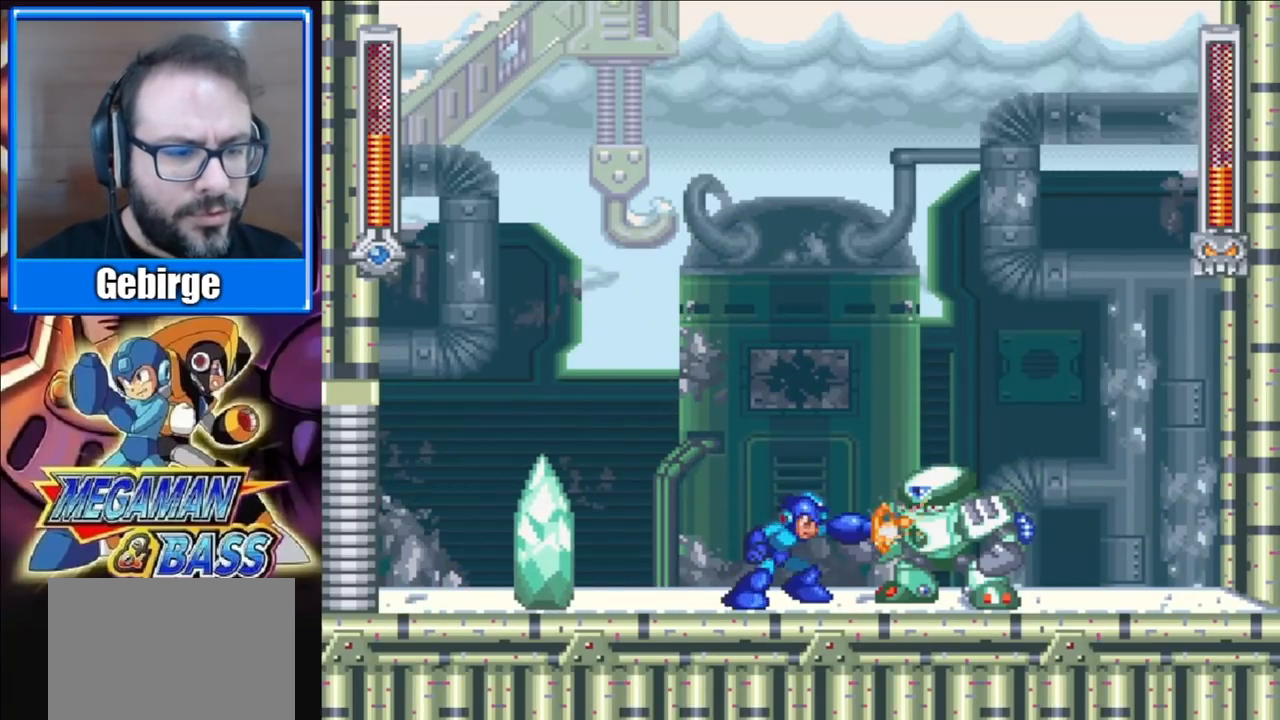
{"buttons": ["X", "DPAD_LEFT"], "right_stick": "center", "events": [[200, "DPAD_LEFT", "down"], [367, "A", "up"]]}
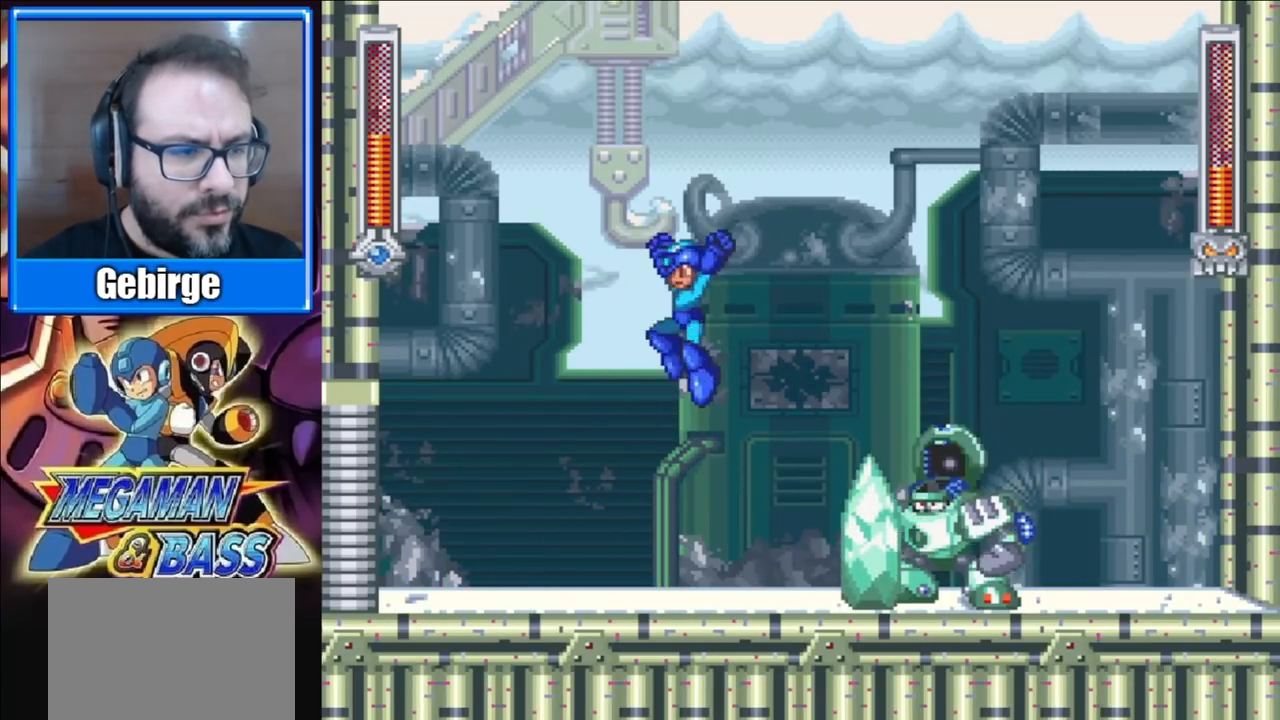
{"buttons": ["X", "DPAD_LEFT"], "right_stick": "center", "events": []}
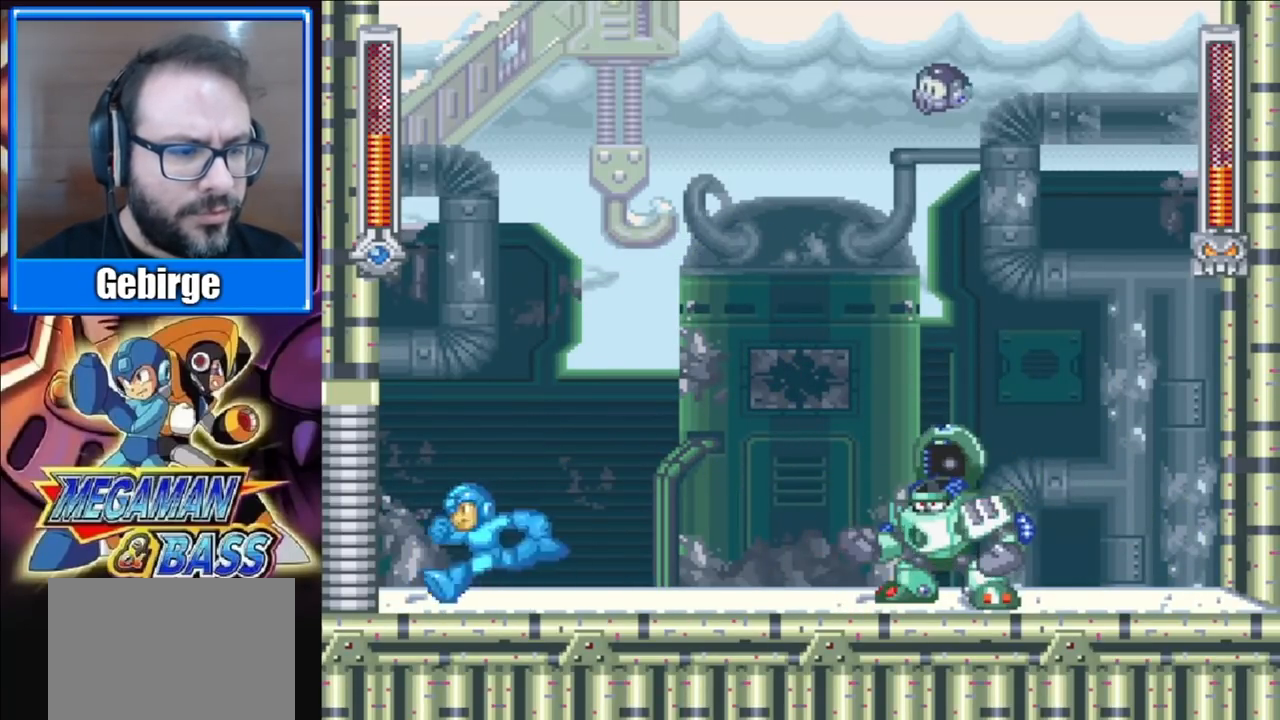
{"buttons": ["X"], "right_stick": "center", "events": [[133, "DPAD_LEFT", "up"], [183, "DPAD_RIGHT", "down"], [267, "DPAD_RIGHT", "up"]]}
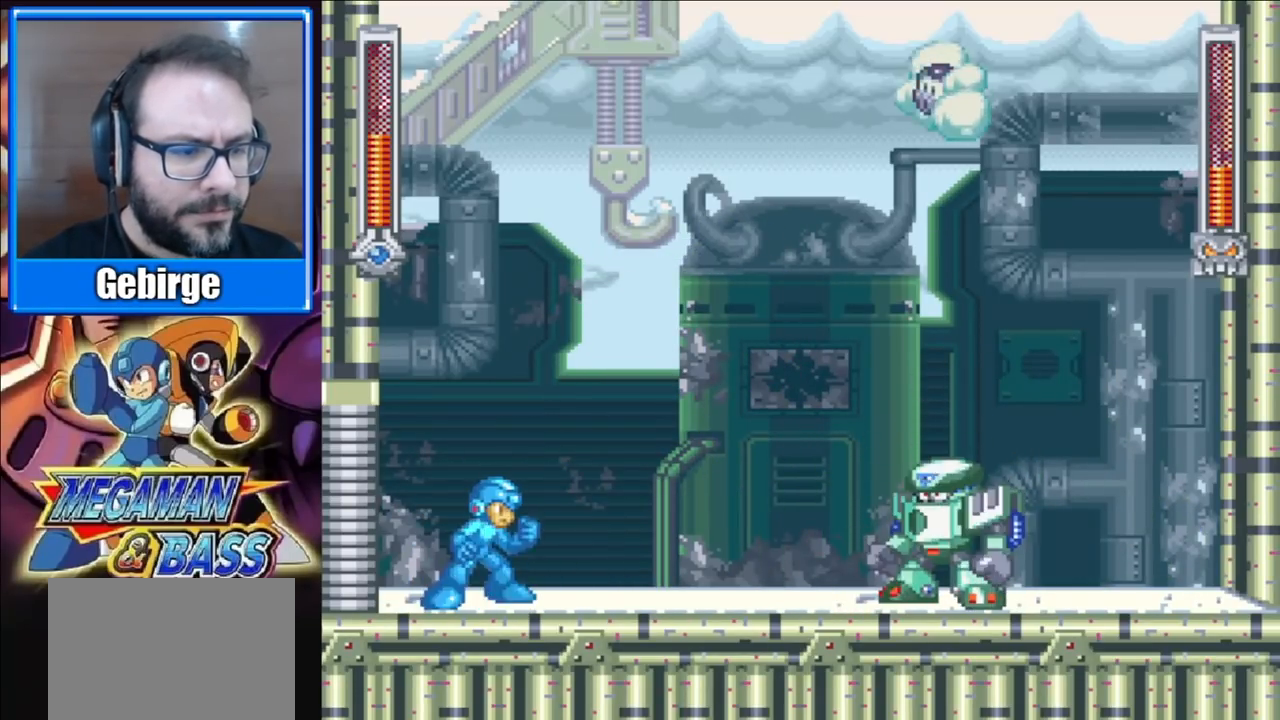
{"buttons": ["X"], "right_stick": "center", "events": []}
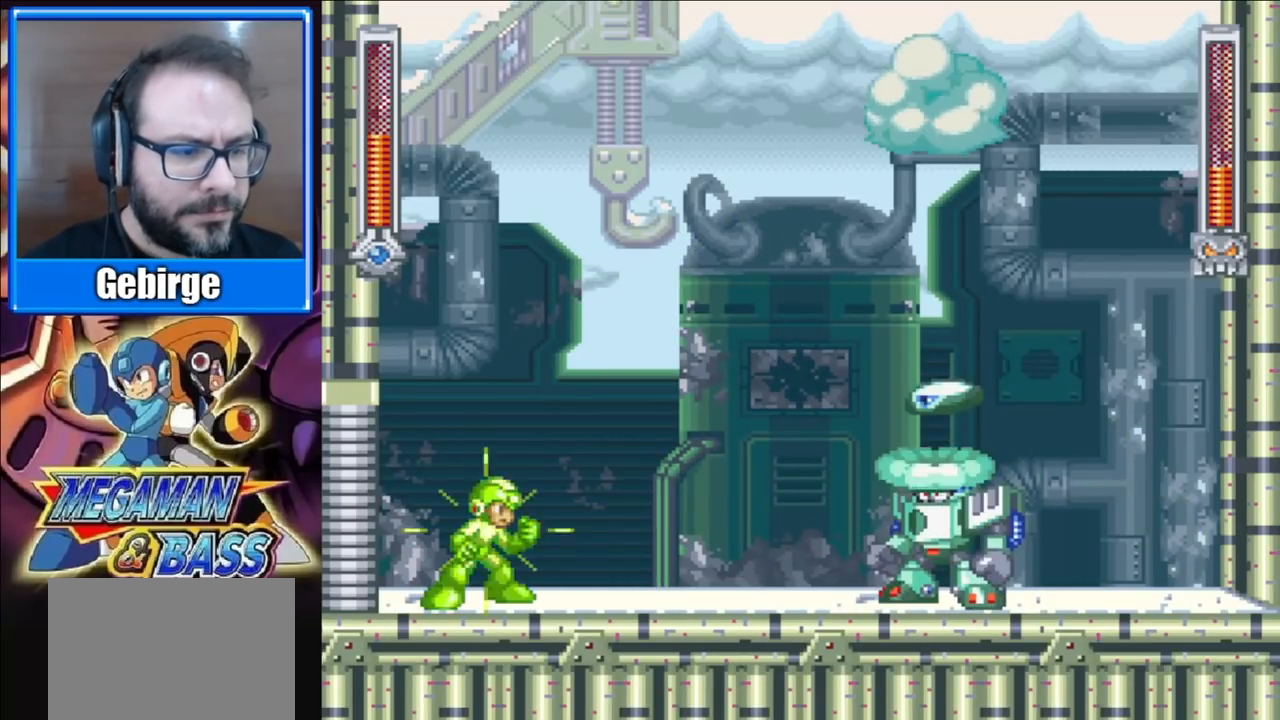
{"buttons": ["X", "DPAD_LEFT"], "right_stick": "center", "events": [[150, "X", "up"], [217, "X", "down"], [300, "DPAD_LEFT", "down"]]}
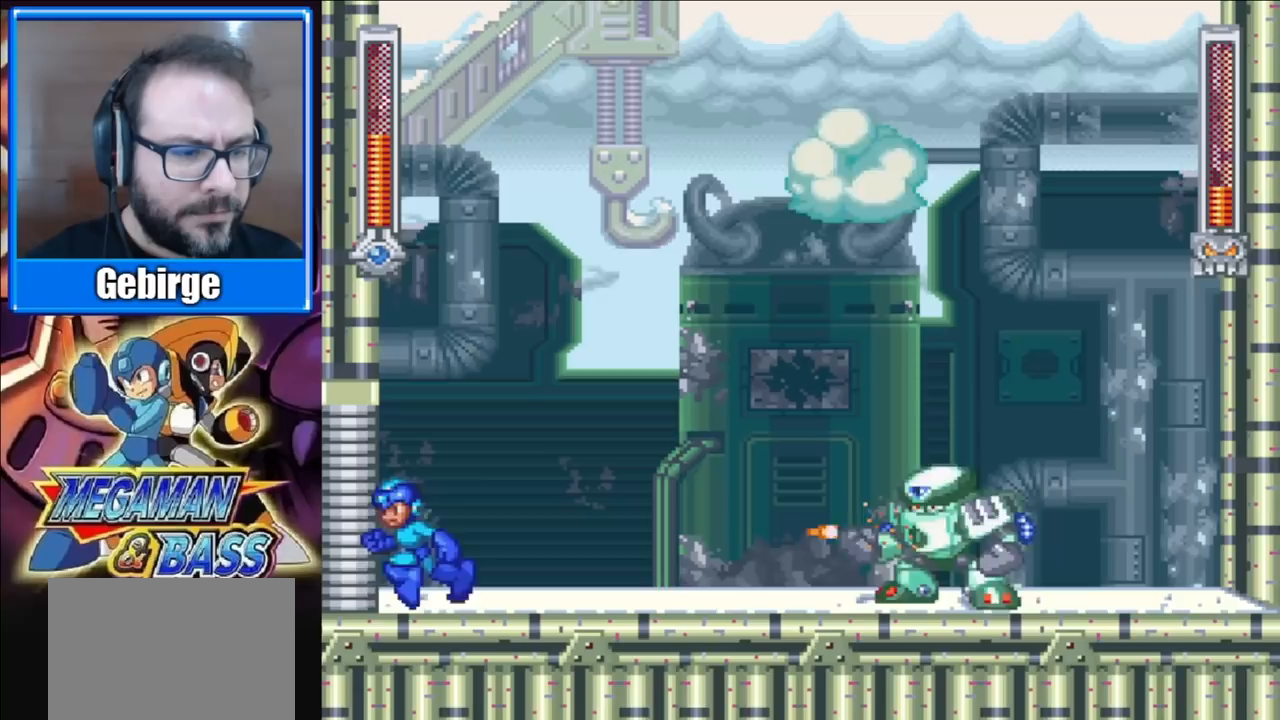
{"buttons": ["X"], "right_stick": "center", "events": [[150, "DPAD_LEFT", "up"], [167, "DPAD_RIGHT", "down"], [250, "DPAD_RIGHT", "up"]]}
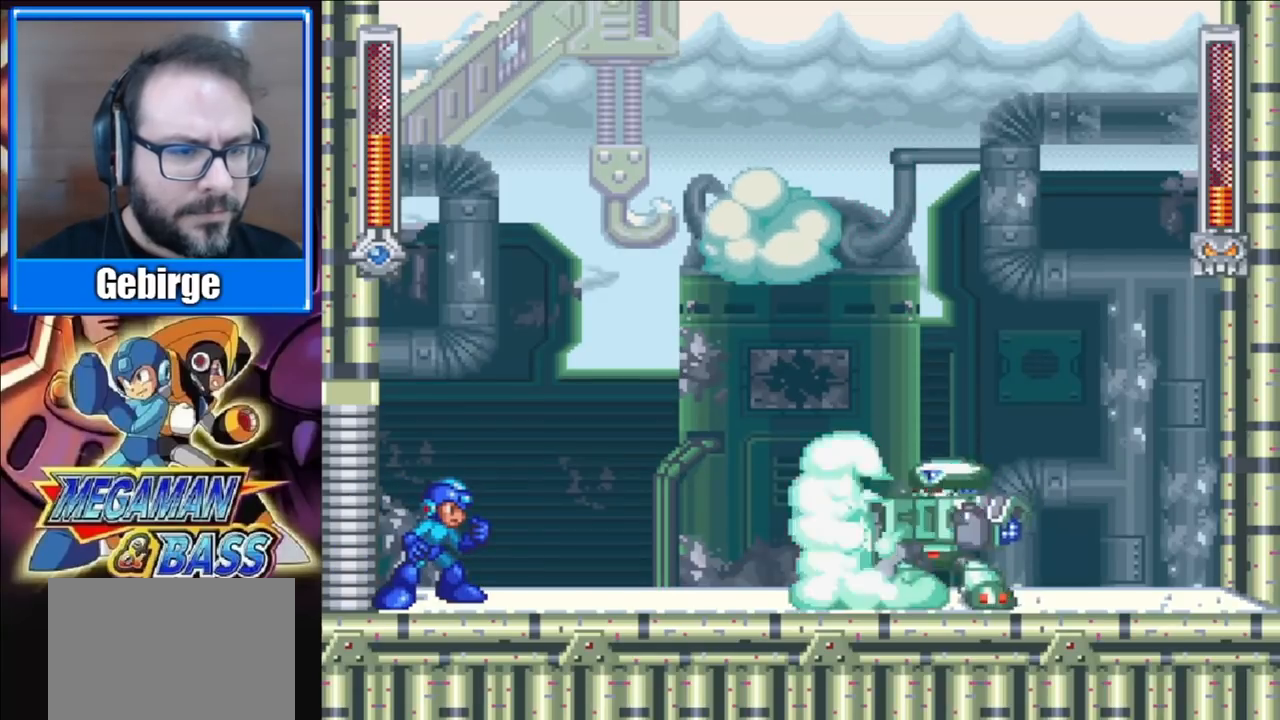
{"buttons": ["A", "X"], "right_stick": "center", "events": [[400, "A", "down"]]}
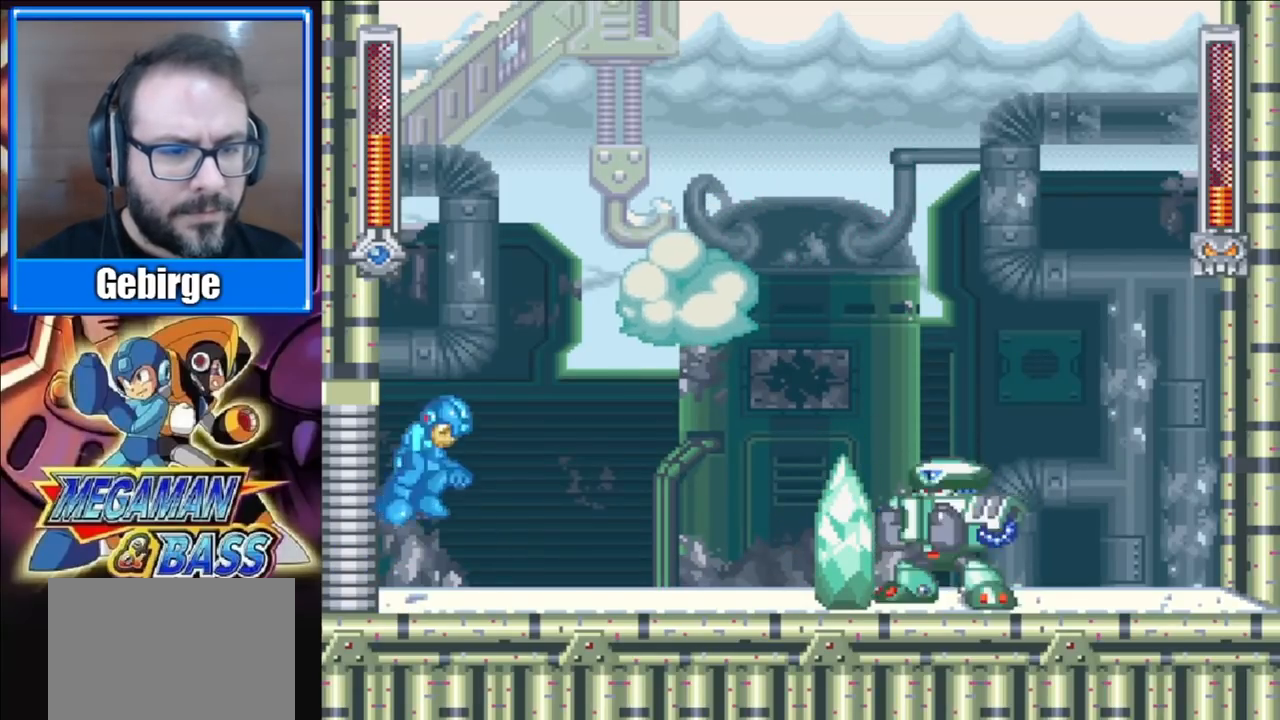
{"buttons": ["X"], "right_stick": "center", "events": [[167, "X", "up"], [200, "A", "up"], [267, "X", "down"], [333, "X", "up"], [367, "X", "down"]]}
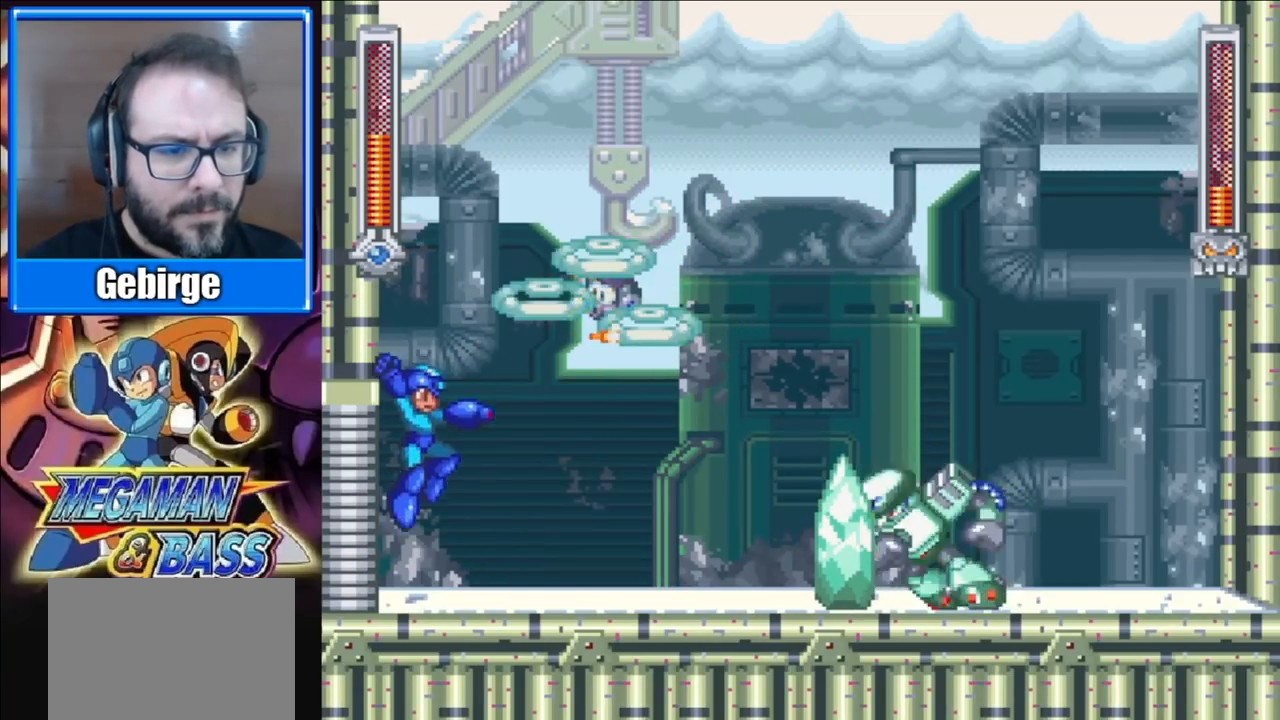
{"buttons": ["A", "X"], "right_stick": "center", "events": [[383, "A", "down"]]}
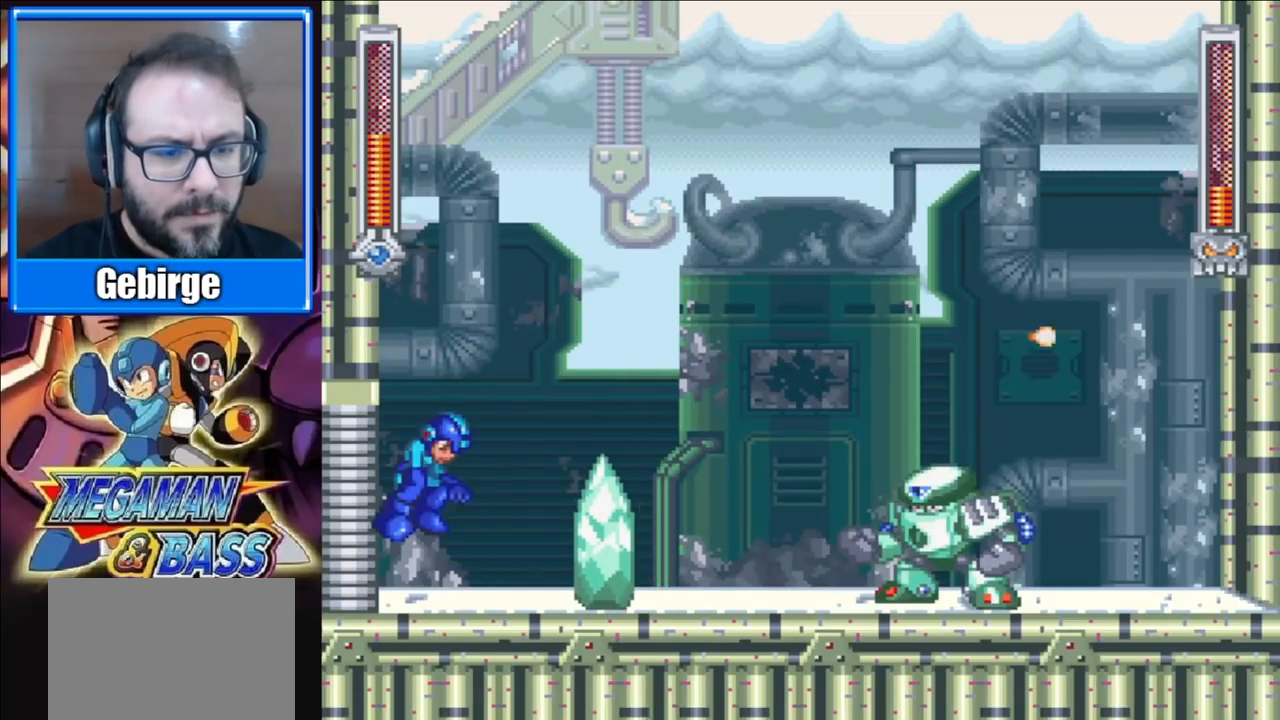
{"buttons": ["X"], "right_stick": "center", "events": [[333, "A", "up"]]}
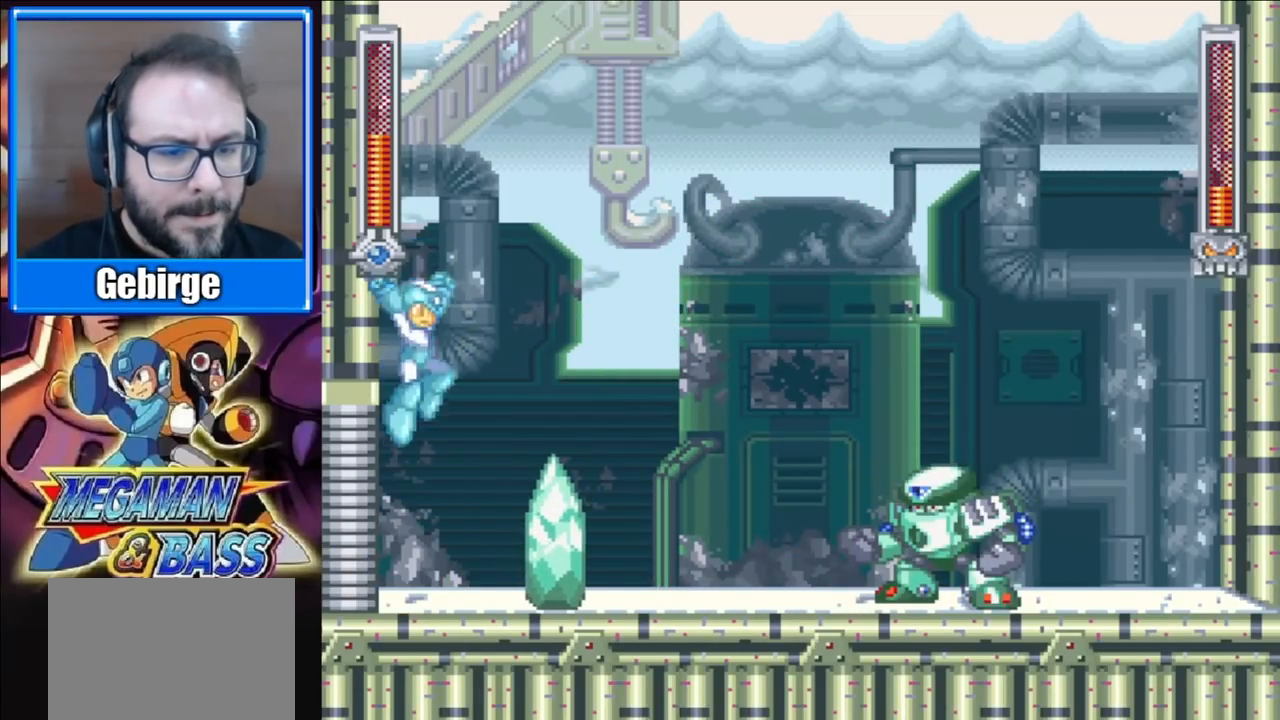
{"buttons": ["X"], "right_stick": "center", "events": [[233, "DPAD_RIGHT", "down"], [383, "DPAD_RIGHT", "up"]]}
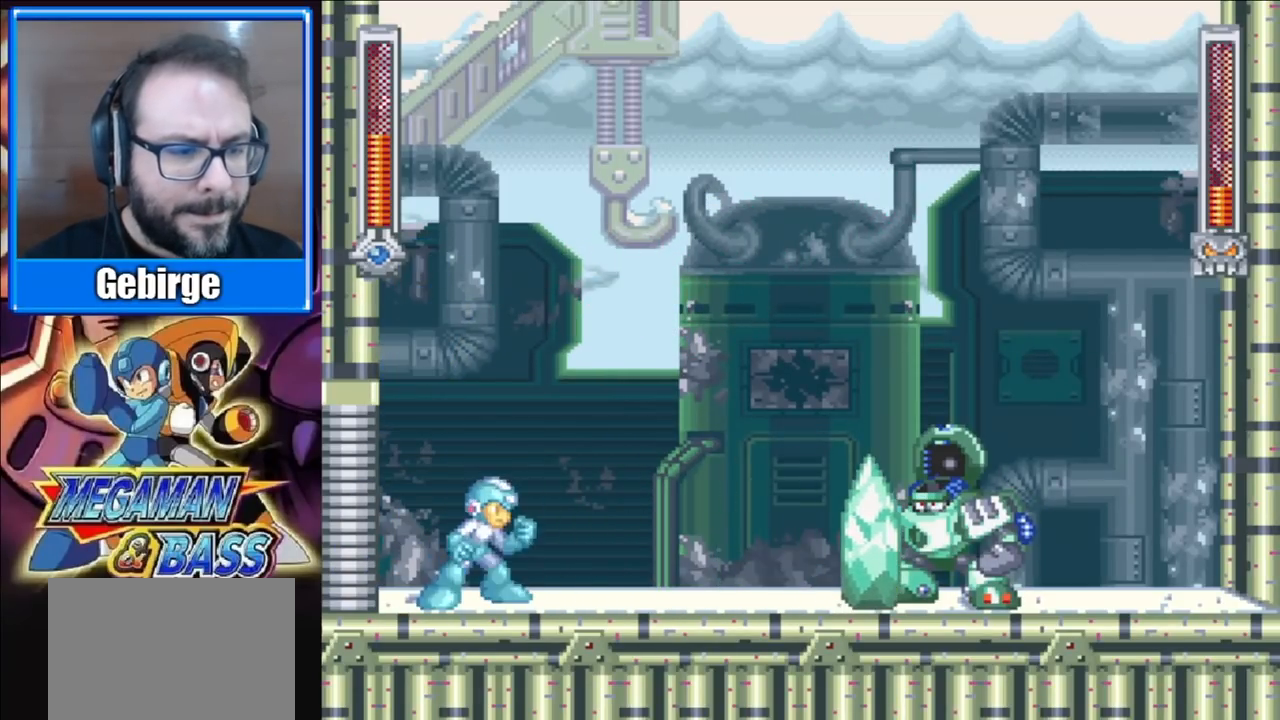
{"buttons": ["X"], "right_stick": "center", "events": []}
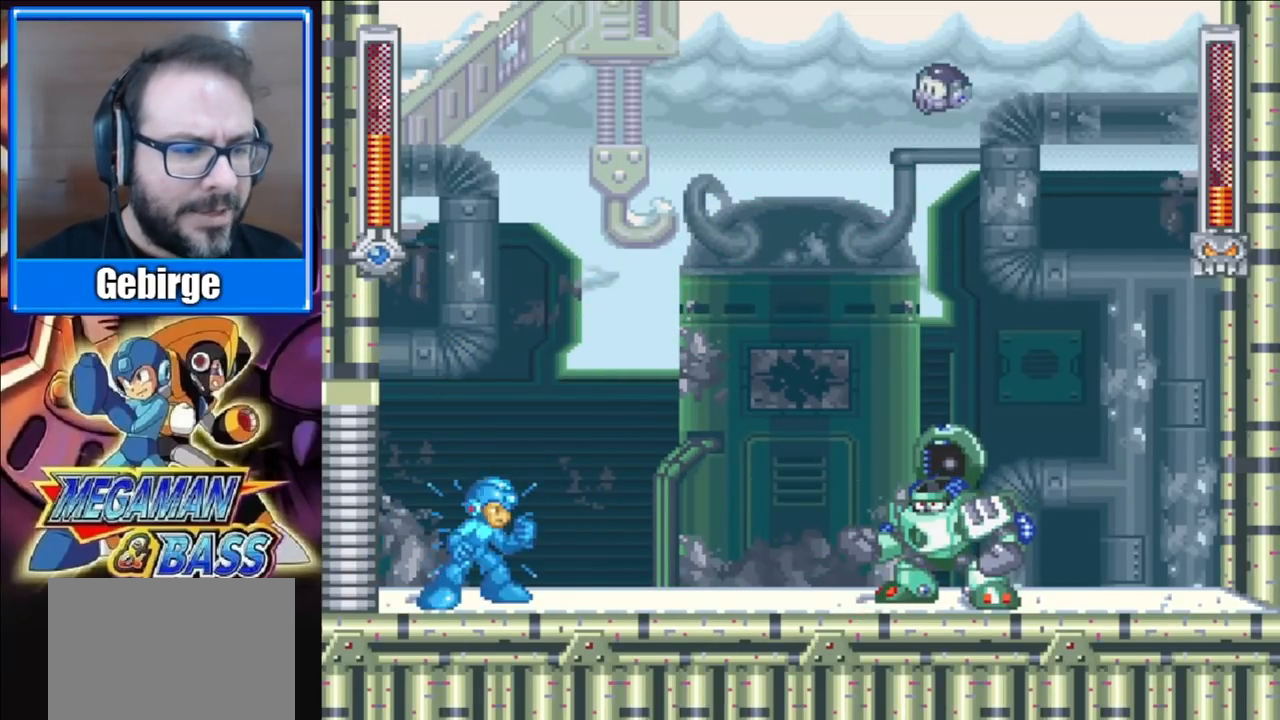
{"buttons": ["X"], "right_stick": "center", "events": []}
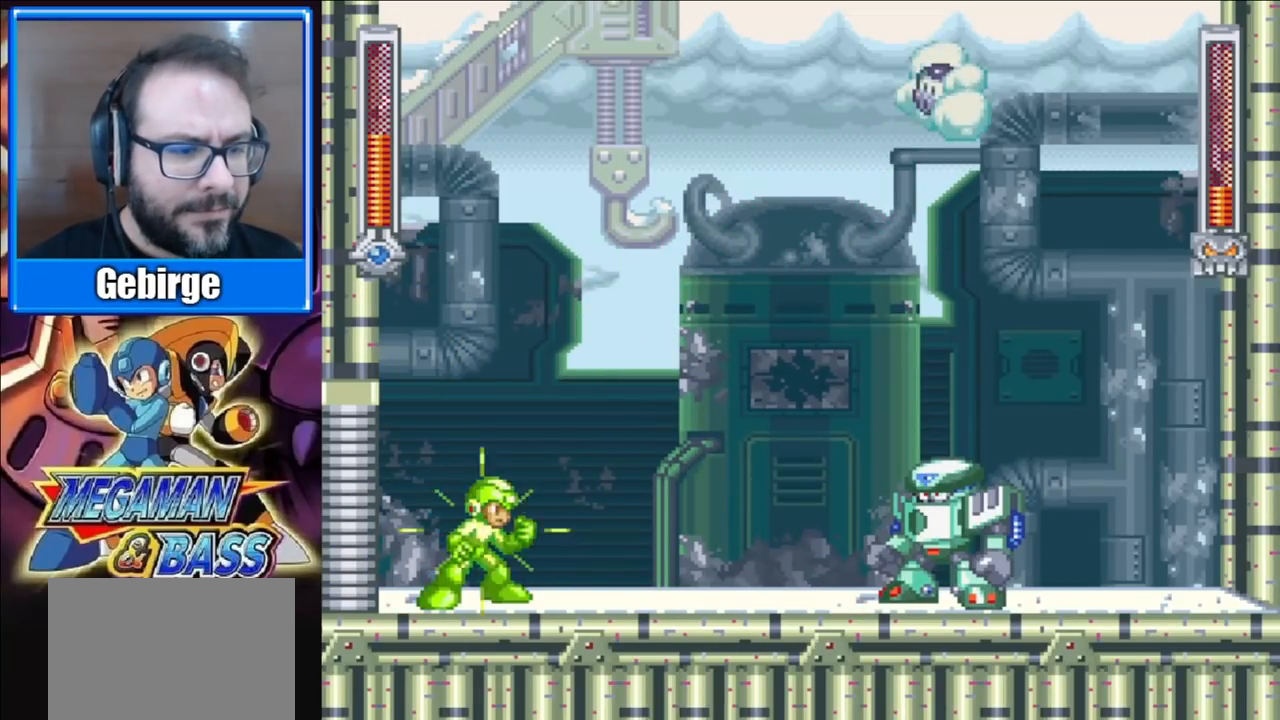
{"buttons": ["X", "DPAD_LEFT"], "right_stick": "center", "events": [[100, "X", "up"], [167, "X", "down"], [267, "DPAD_LEFT", "down"]]}
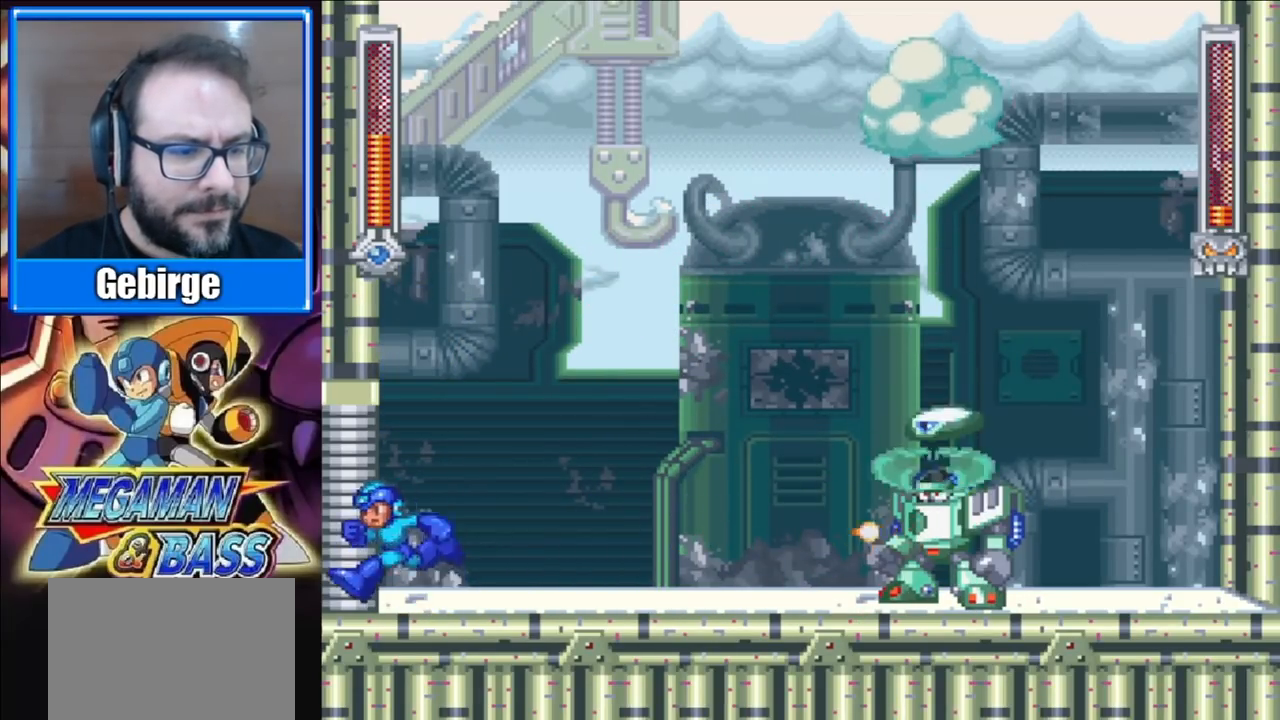
{"buttons": ["X"], "right_stick": "center", "events": [[67, "DPAD_LEFT", "up"], [100, "DPAD_RIGHT", "down"], [200, "DPAD_RIGHT", "up"]]}
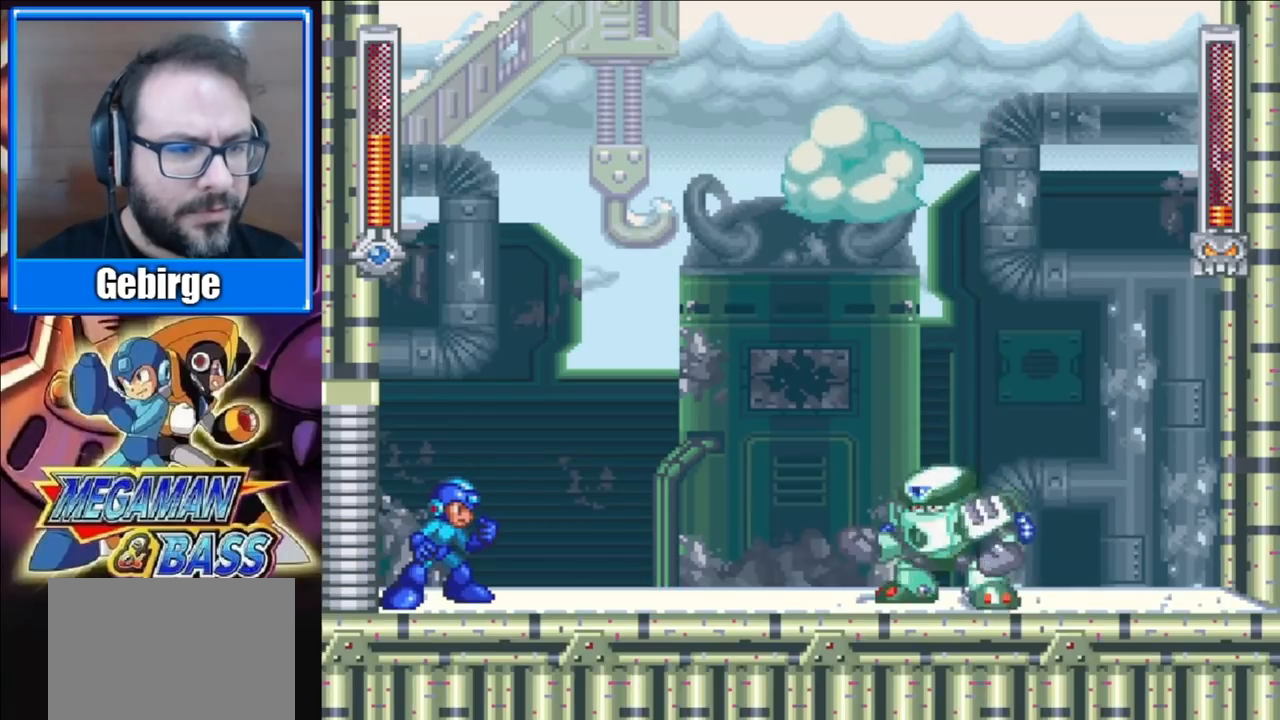
{"buttons": ["X"], "right_stick": "center", "events": []}
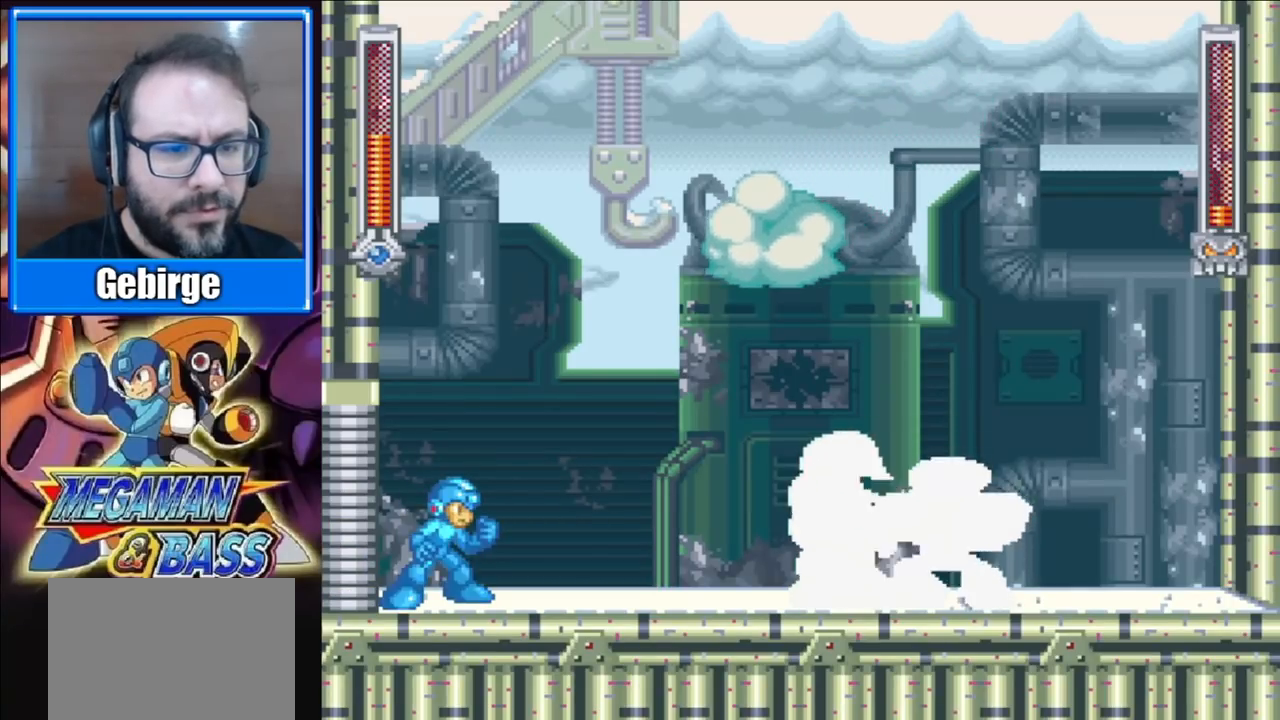
{"buttons": [], "right_stick": "center", "events": [[183, "A", "down"], [483, "X", "up"], [500, "A", "up"]]}
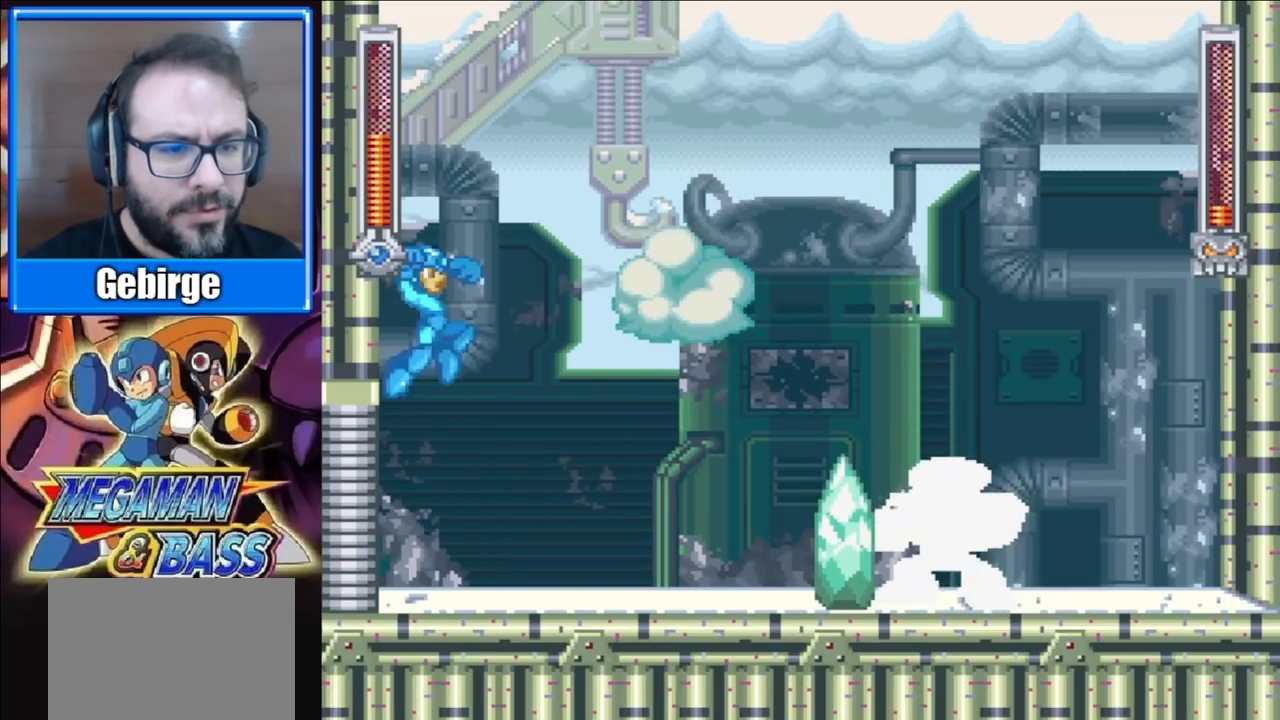
{"buttons": ["X"], "right_stick": "center", "events": [[67, "X", "down"]]}
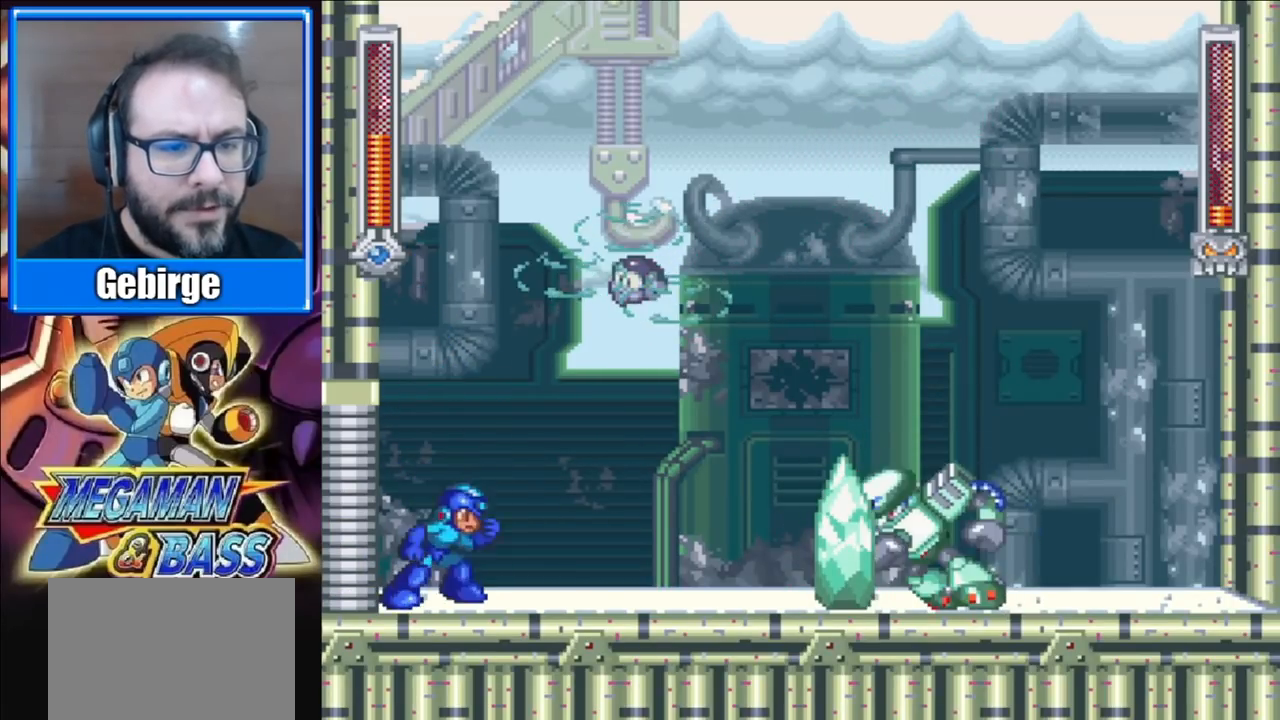
{"buttons": ["A", "X"], "right_stick": "center", "events": [[333, "A", "down"]]}
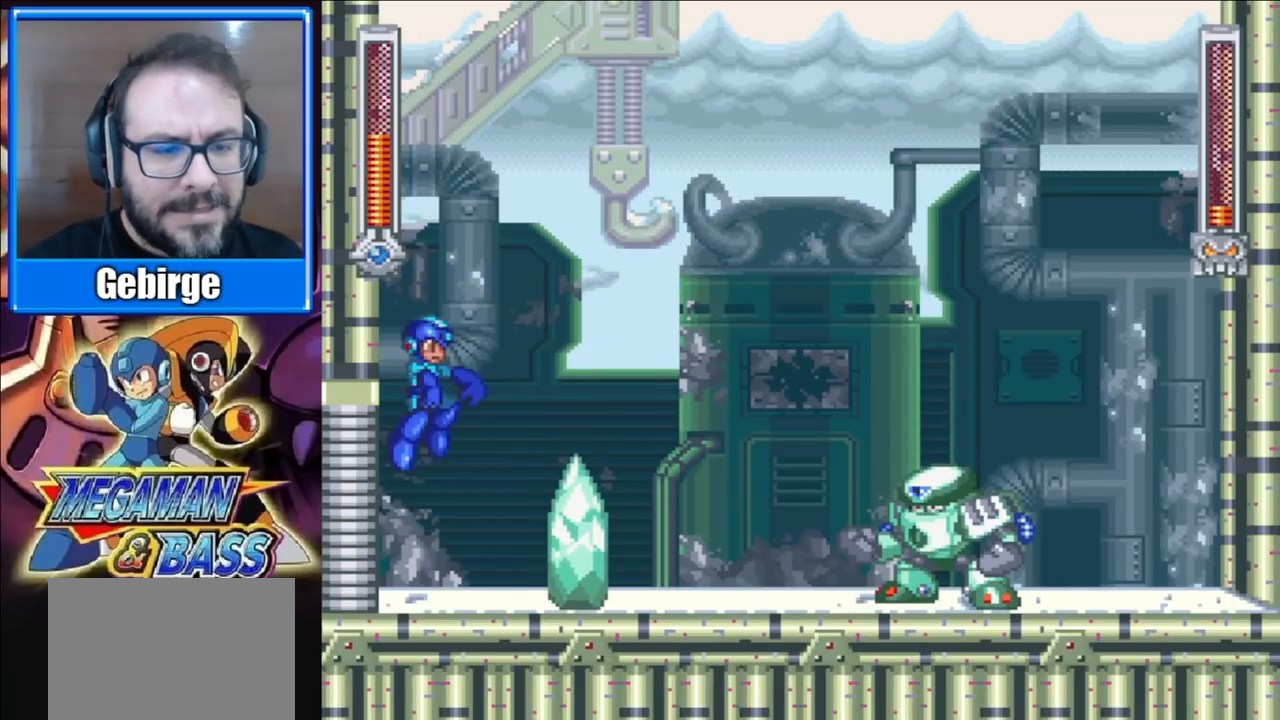
{"buttons": ["X"], "right_stick": "center", "events": [[133, "DPAD_LEFT", "down"], [233, "DPAD_LEFT", "up"], [317, "A", "up"]]}
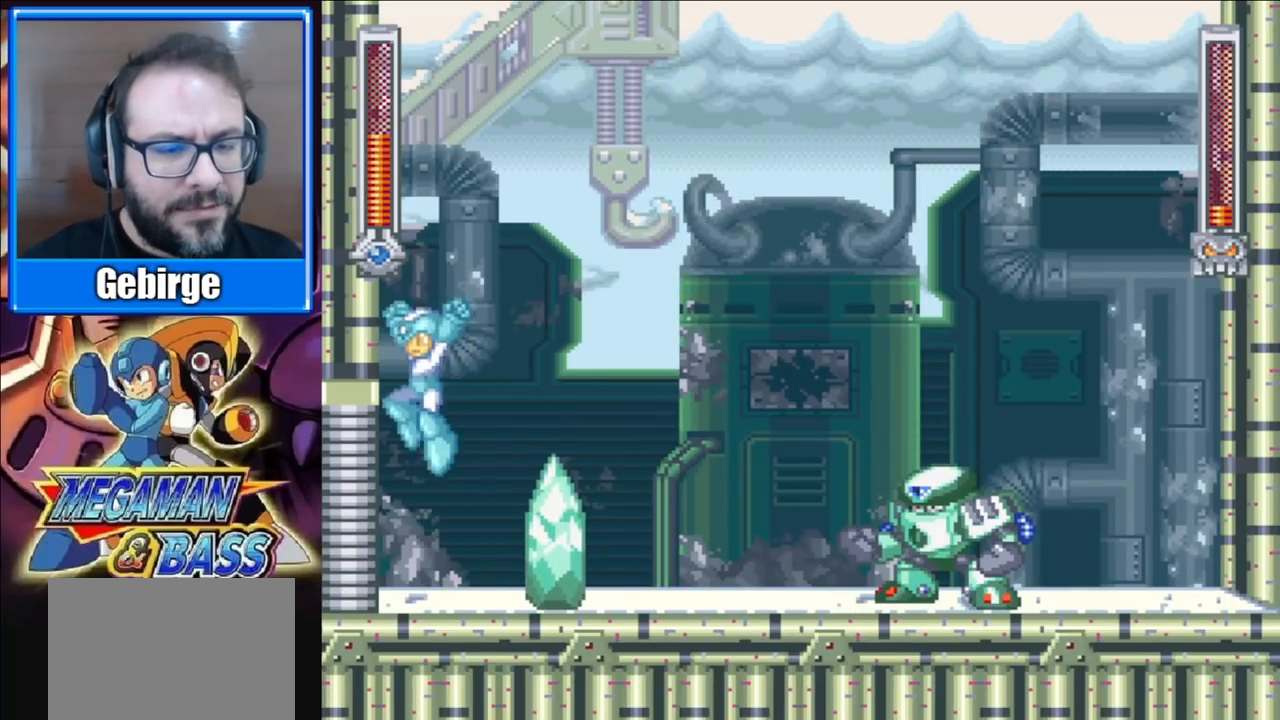
{"buttons": ["X", "DPAD_RIGHT"], "right_stick": "center", "events": [[133, "DPAD_RIGHT", "down"]]}
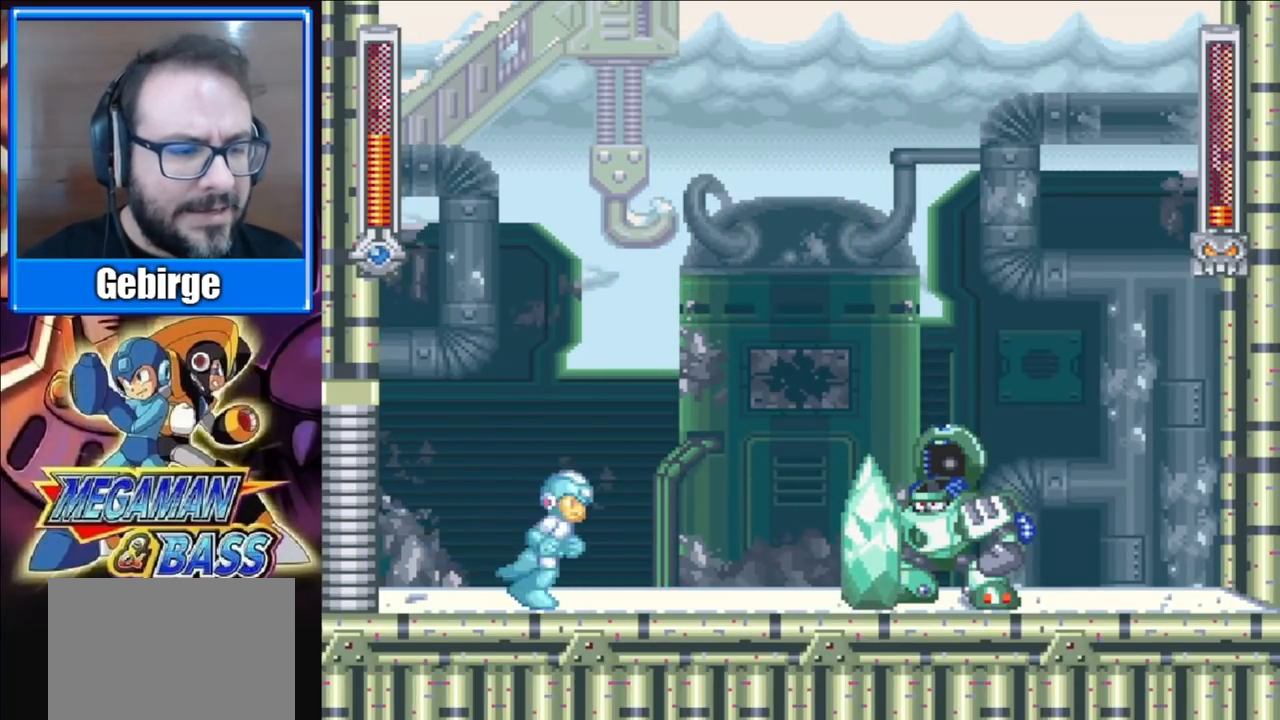
{"buttons": ["X"], "right_stick": "center", "events": [[217, "DPAD_RIGHT", "up"]]}
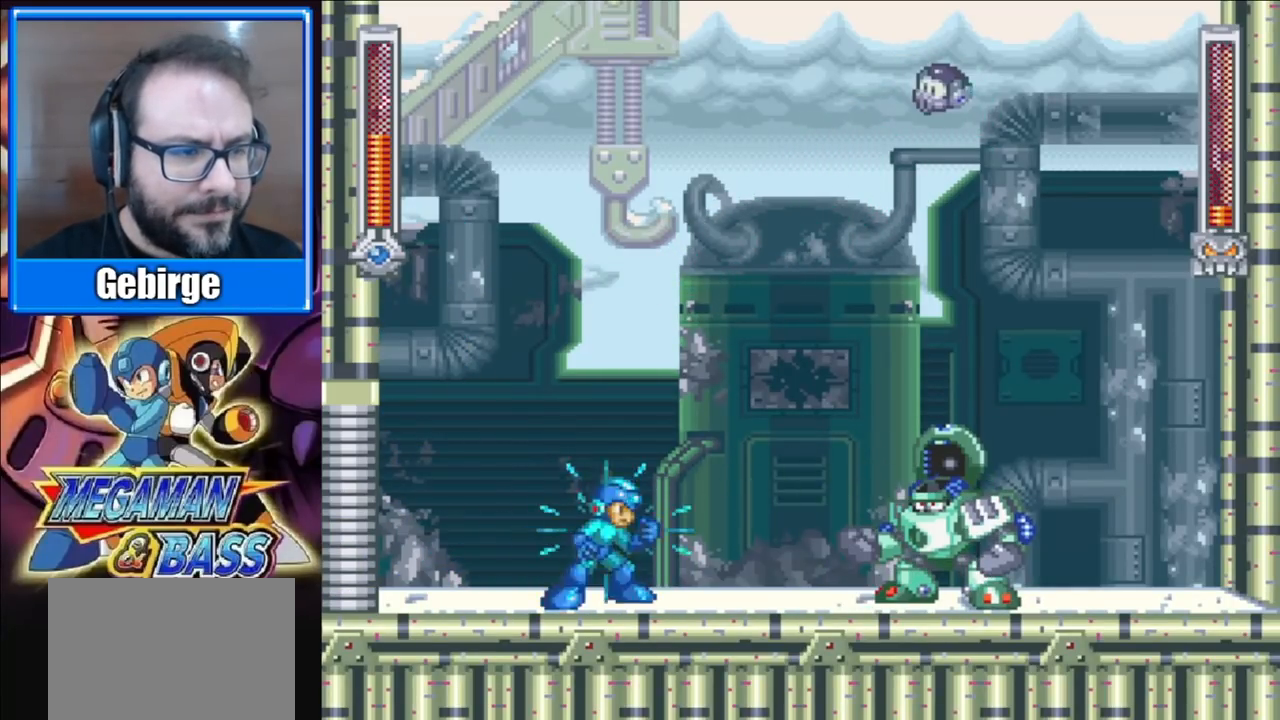
{"buttons": [], "right_stick": "center", "events": [[500, "X", "up"]]}
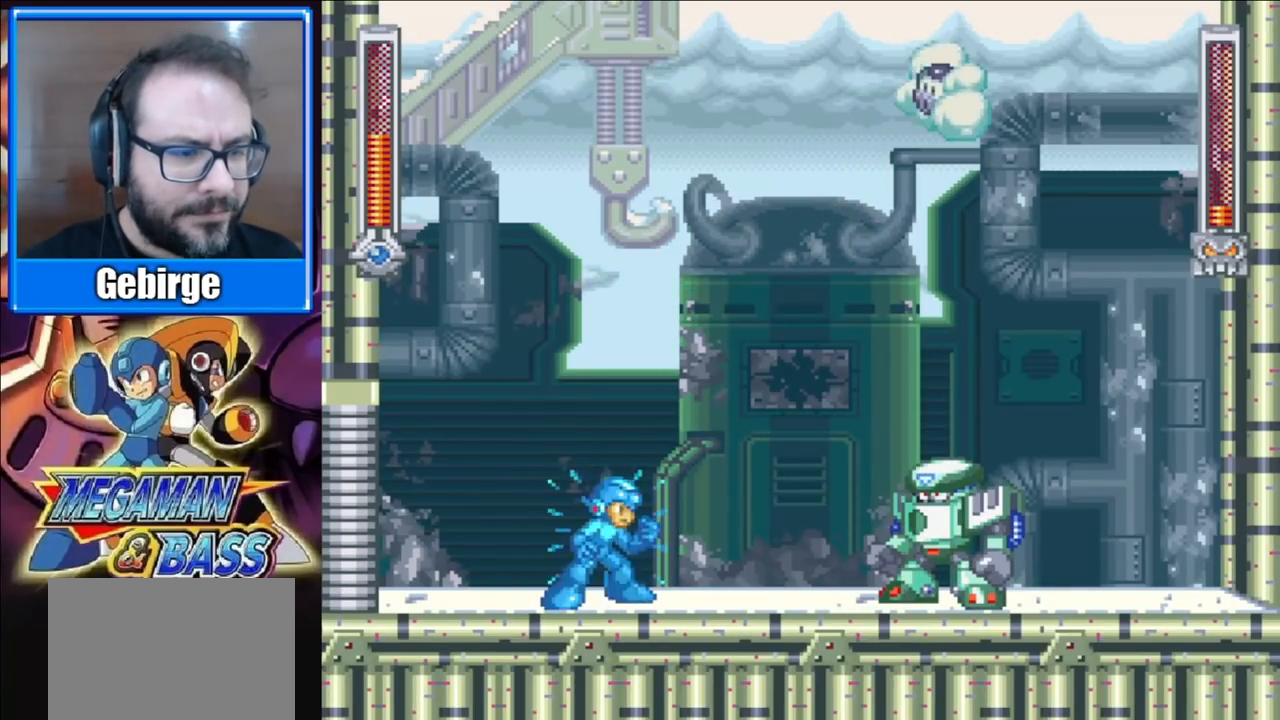
{"buttons": ["X"], "right_stick": "center", "events": [[67, "X", "down"], [167, "X", "up"], [183, "X", "down"], [233, "X", "up"], [283, "X", "down"], [333, "X", "up"], [500, "X", "down"]]}
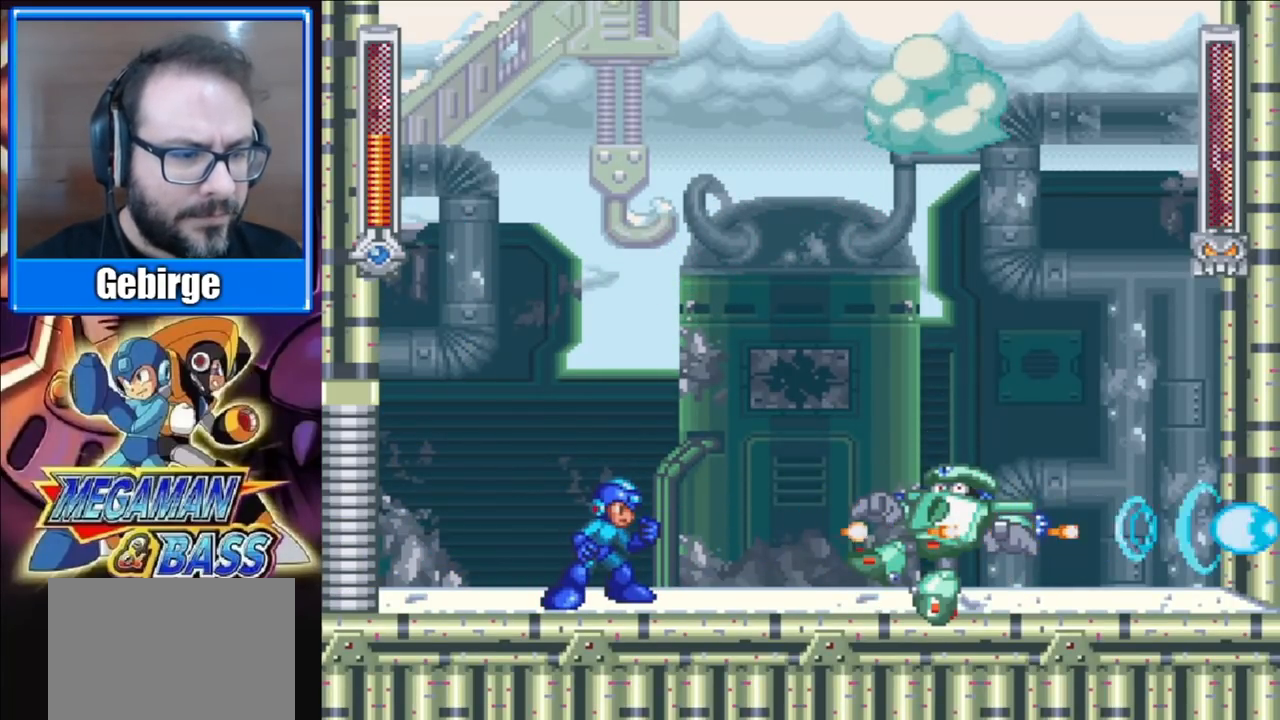
{"buttons": ["DPAD_RIGHT"], "right_stick": "center", "events": [[33, "X", "up"], [250, "DPAD_RIGHT", "down"]]}
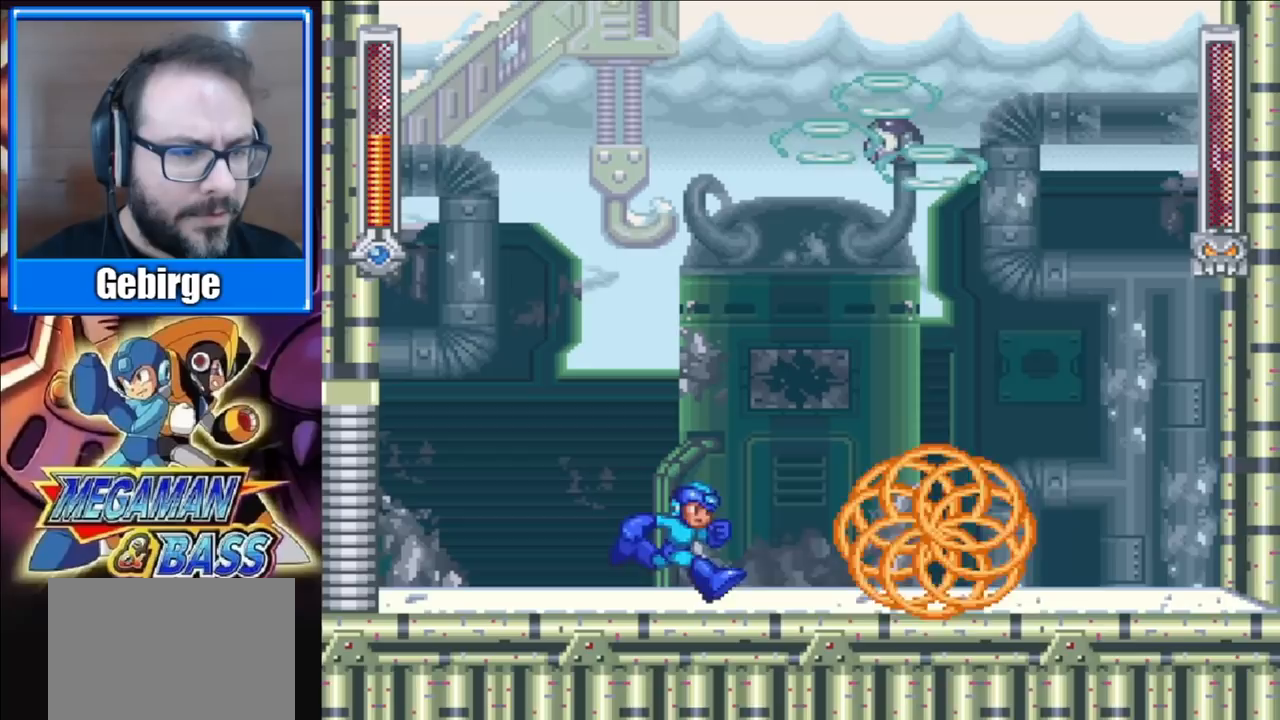
{"buttons": [], "right_stick": "center", "events": [[483, "DPAD_RIGHT", "up"]]}